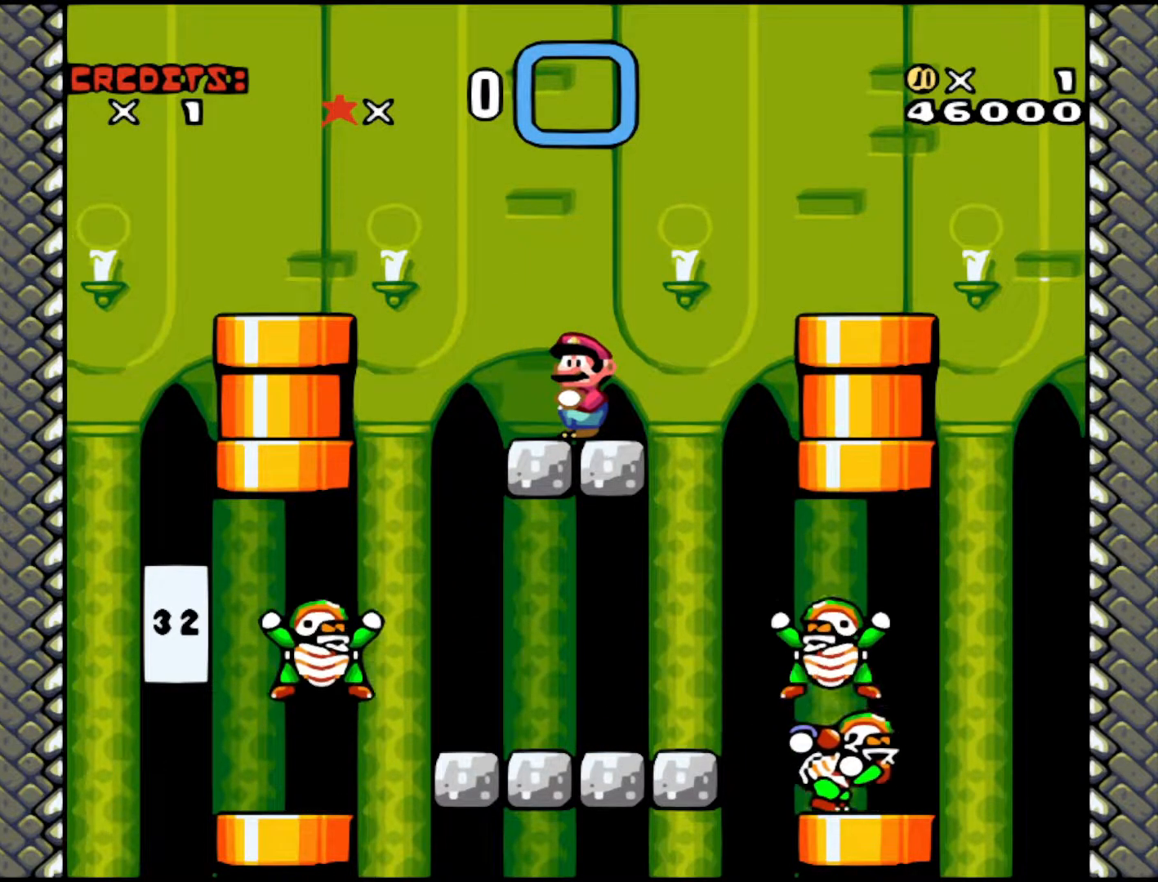
Gameplay with a controller (Nintendo layout); each line is a JSON object with the inputs held at the frame after it. "events" lists button and stick changes between this image and that frame as [ms after this image, input, new state], when the widget could be followed in between. Not read: L3 R3.
{"buttons": [], "events": []}
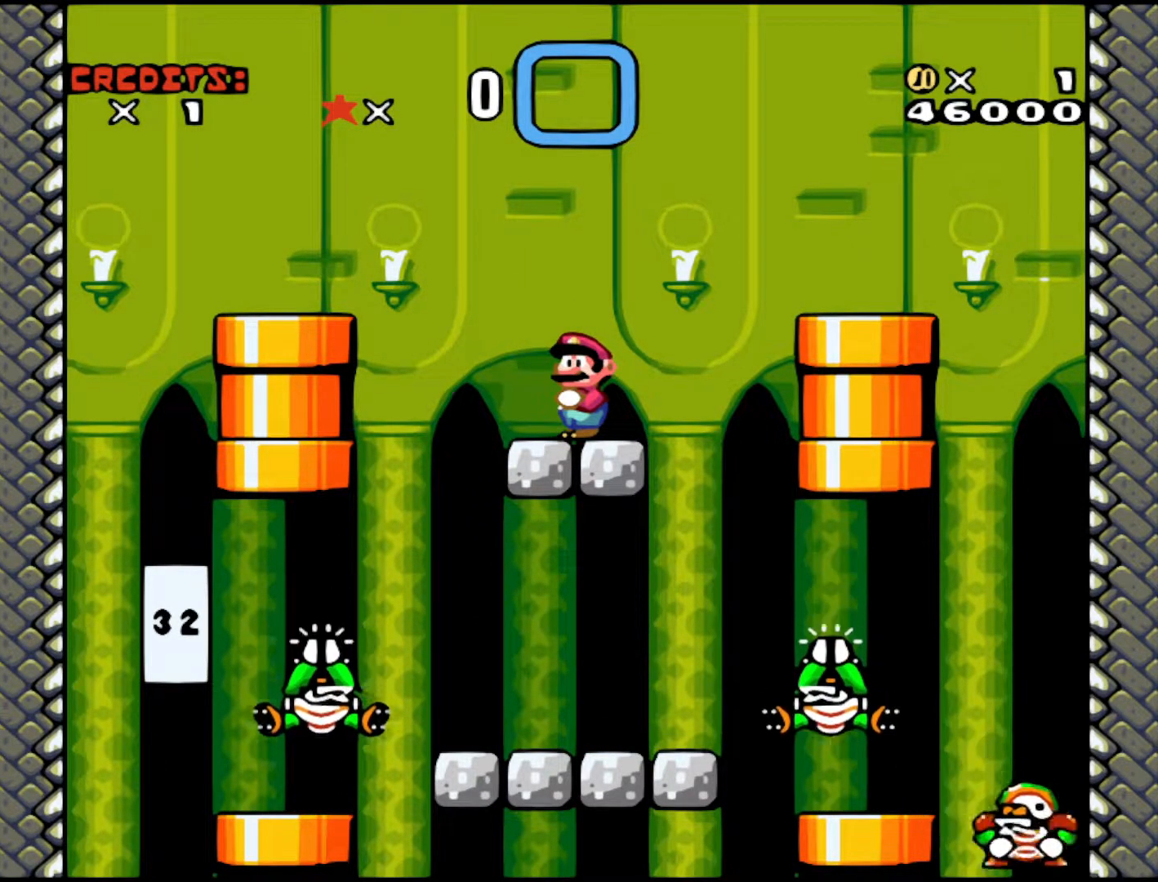
{"buttons": ["DPAD_RIGHT"], "events": [[17, "DPAD_RIGHT", "down"], [117, "B", "down"], [183, "B", "up"]]}
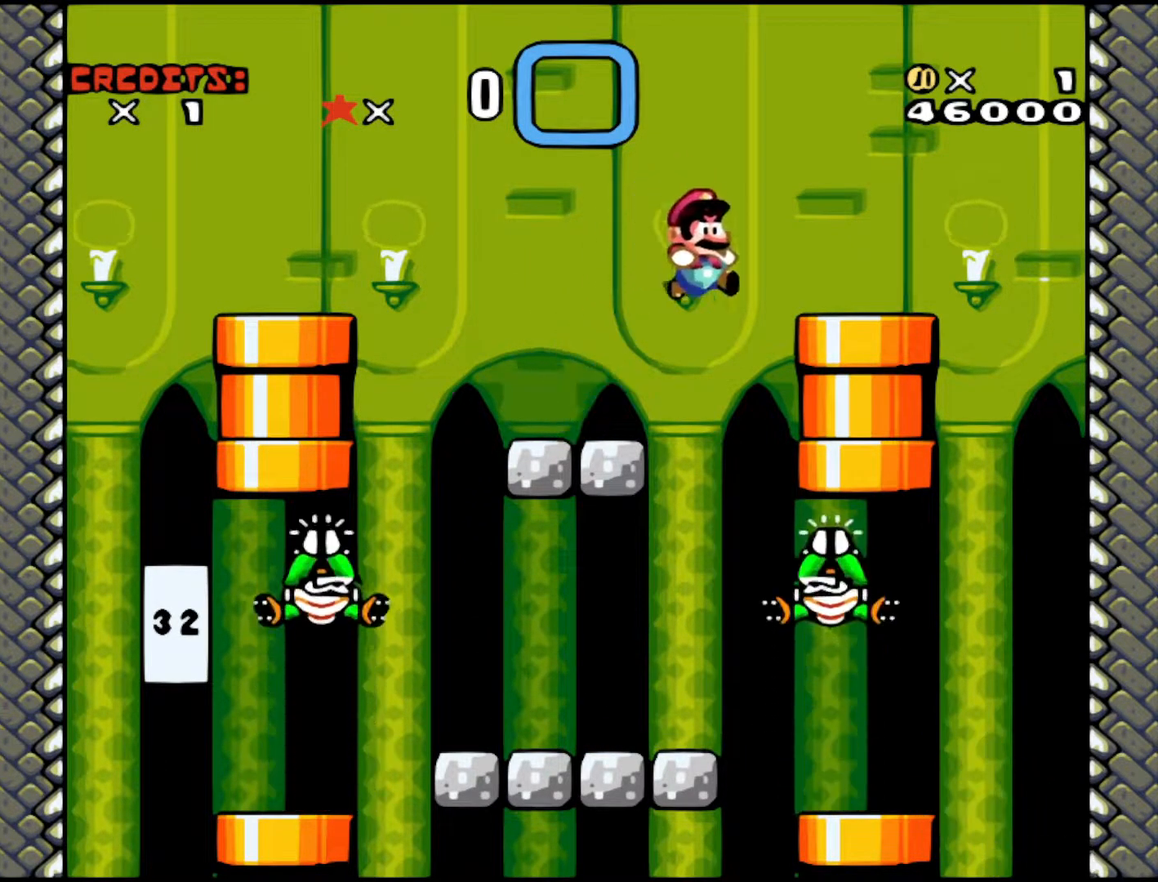
{"buttons": ["B", "Y", "DPAD_RIGHT"], "events": [[317, "Y", "down"], [367, "B", "down"]]}
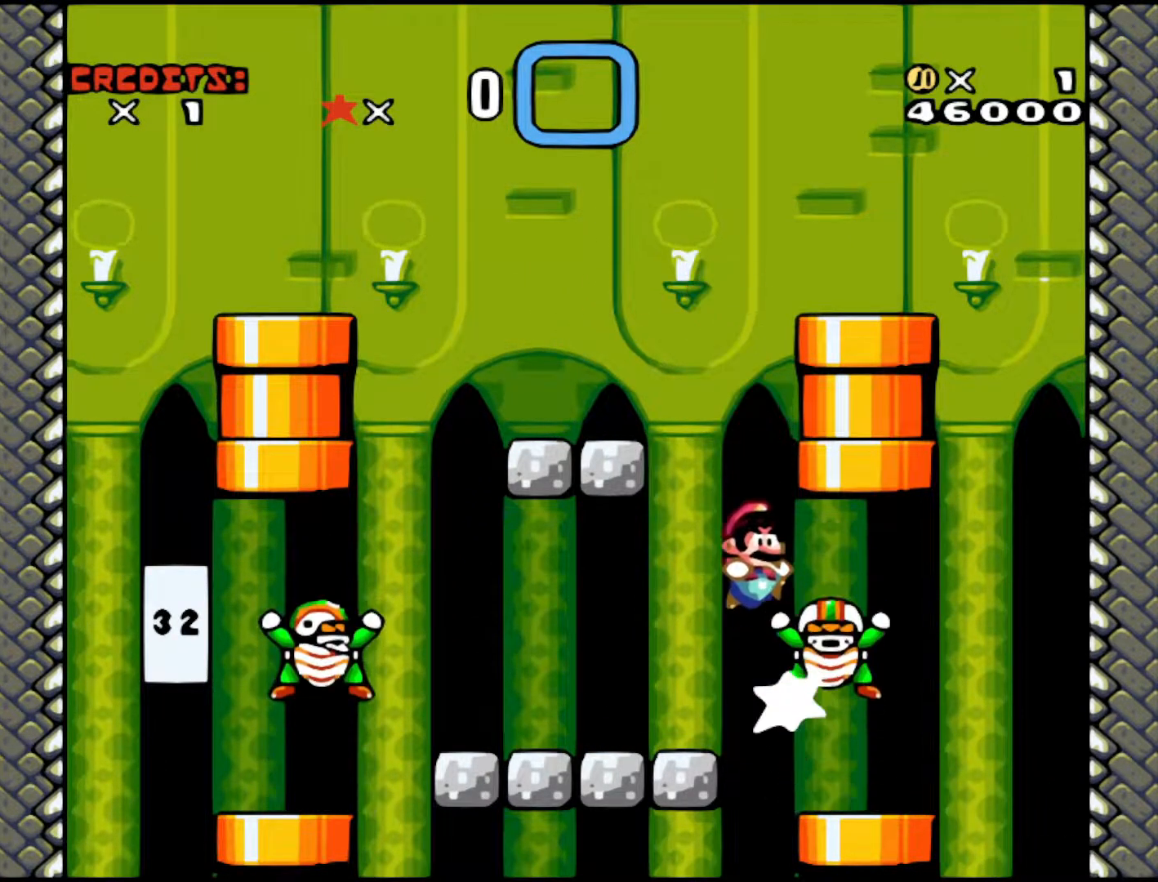
{"buttons": ["B", "Y", "DPAD_LEFT"], "events": [[167, "DPAD_RIGHT", "up"], [217, "DPAD_LEFT", "down"]]}
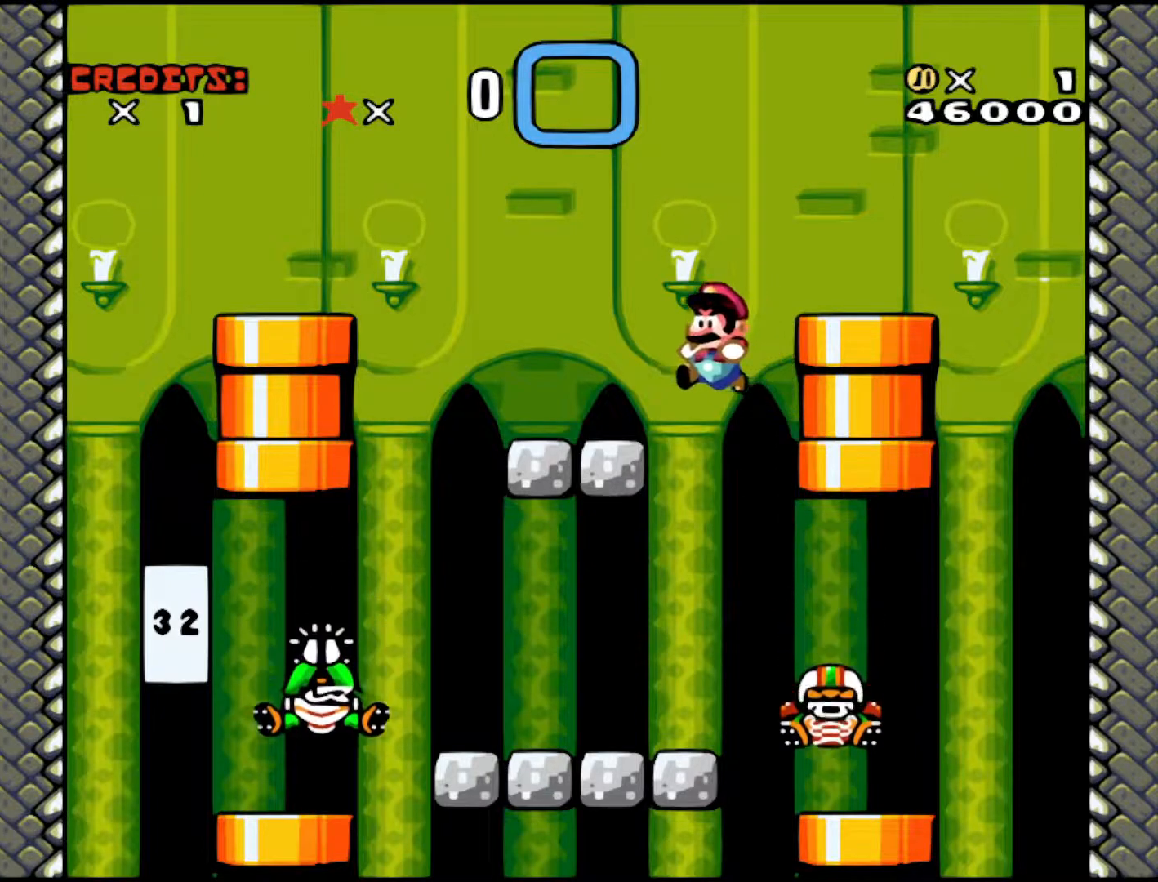
{"buttons": ["Y"], "events": [[67, "B", "up"], [67, "DPAD_LEFT", "up"], [167, "B", "down"], [167, "DPAD_LEFT", "down"], [217, "DPAD_LEFT", "up"], [233, "B", "up"], [267, "DPAD_RIGHT", "down"], [417, "DPAD_RIGHT", "up"]]}
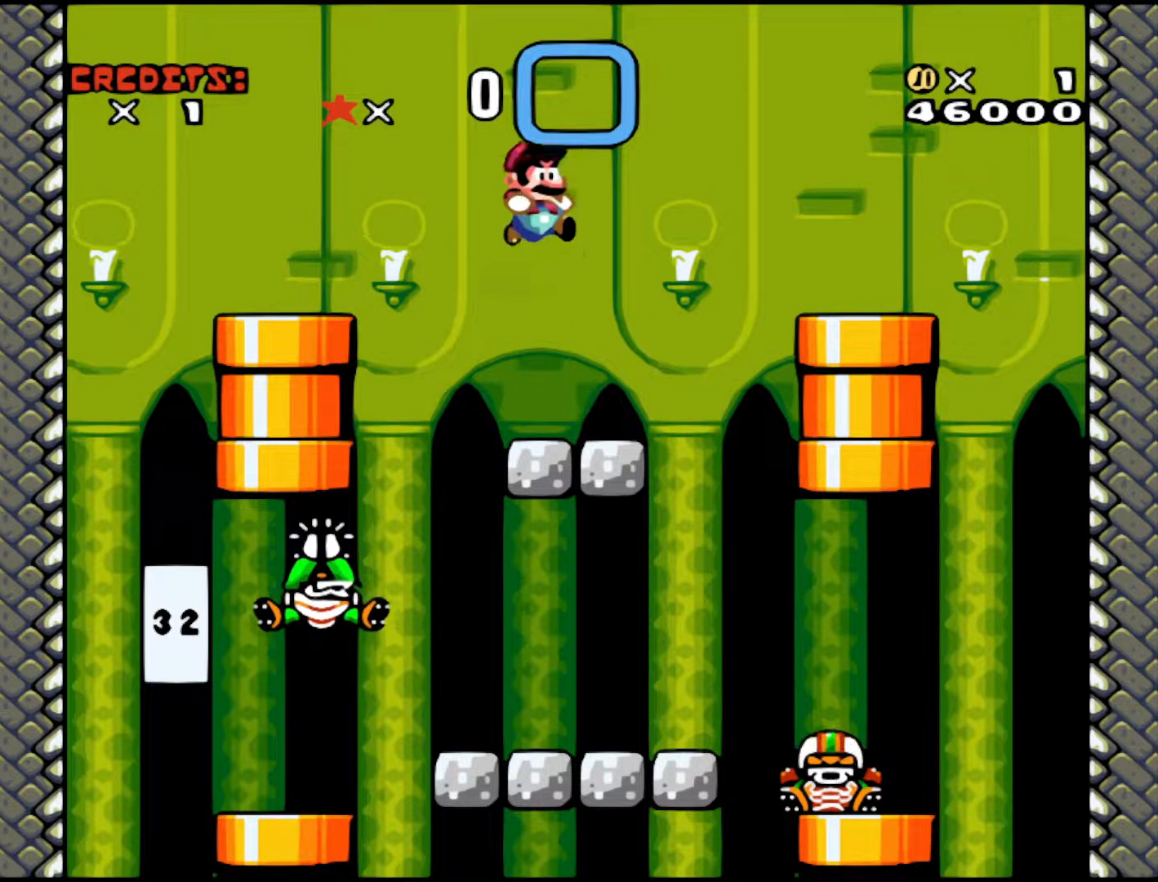
{"buttons": [], "events": [[167, "Y", "up"], [267, "DPAD_LEFT", "down"], [317, "DPAD_LEFT", "up"]]}
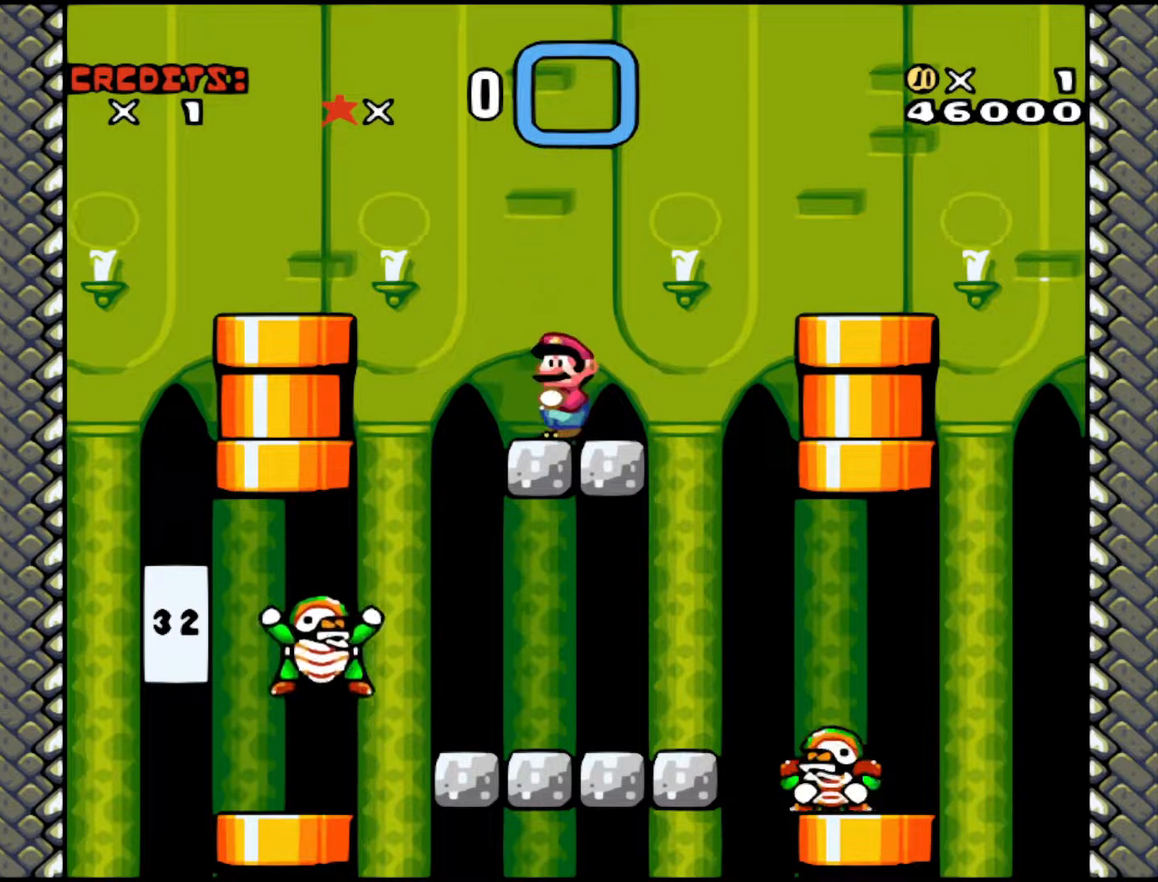
{"buttons": [], "events": []}
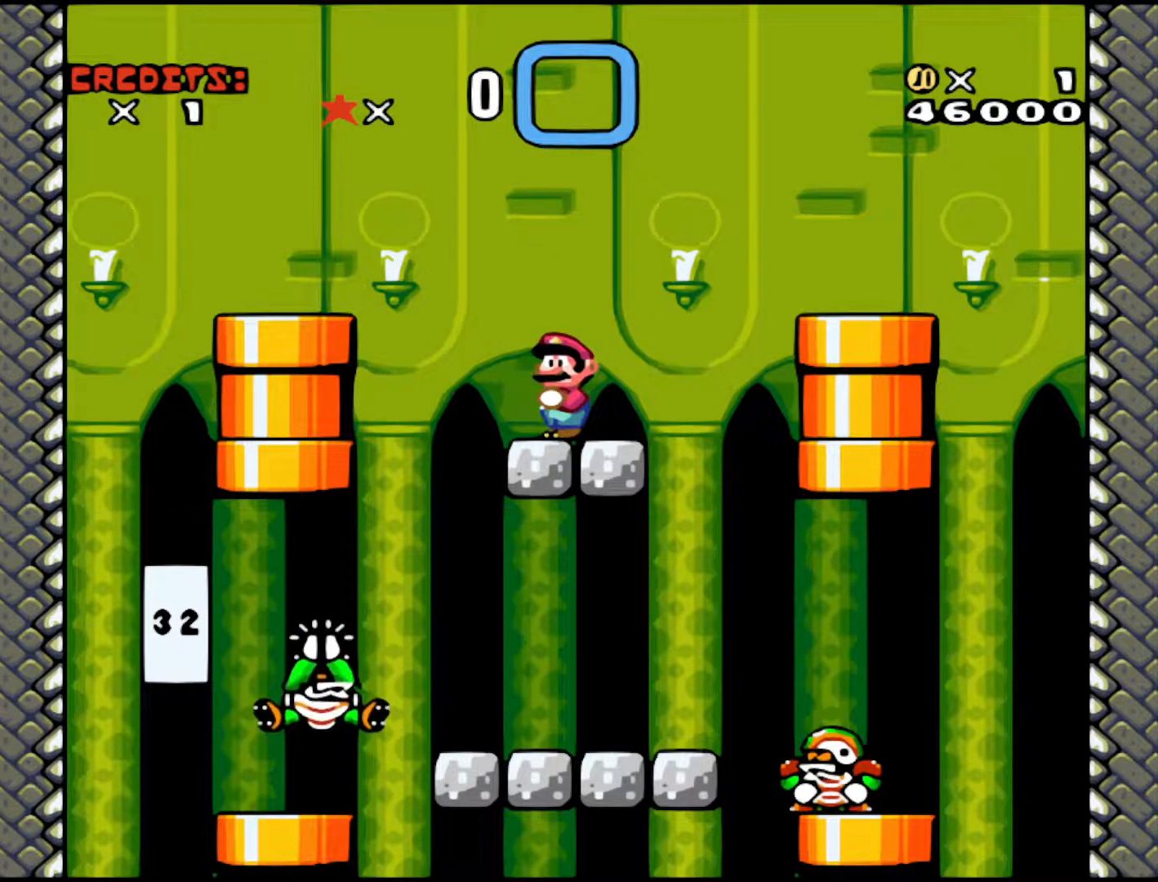
{"buttons": [], "events": []}
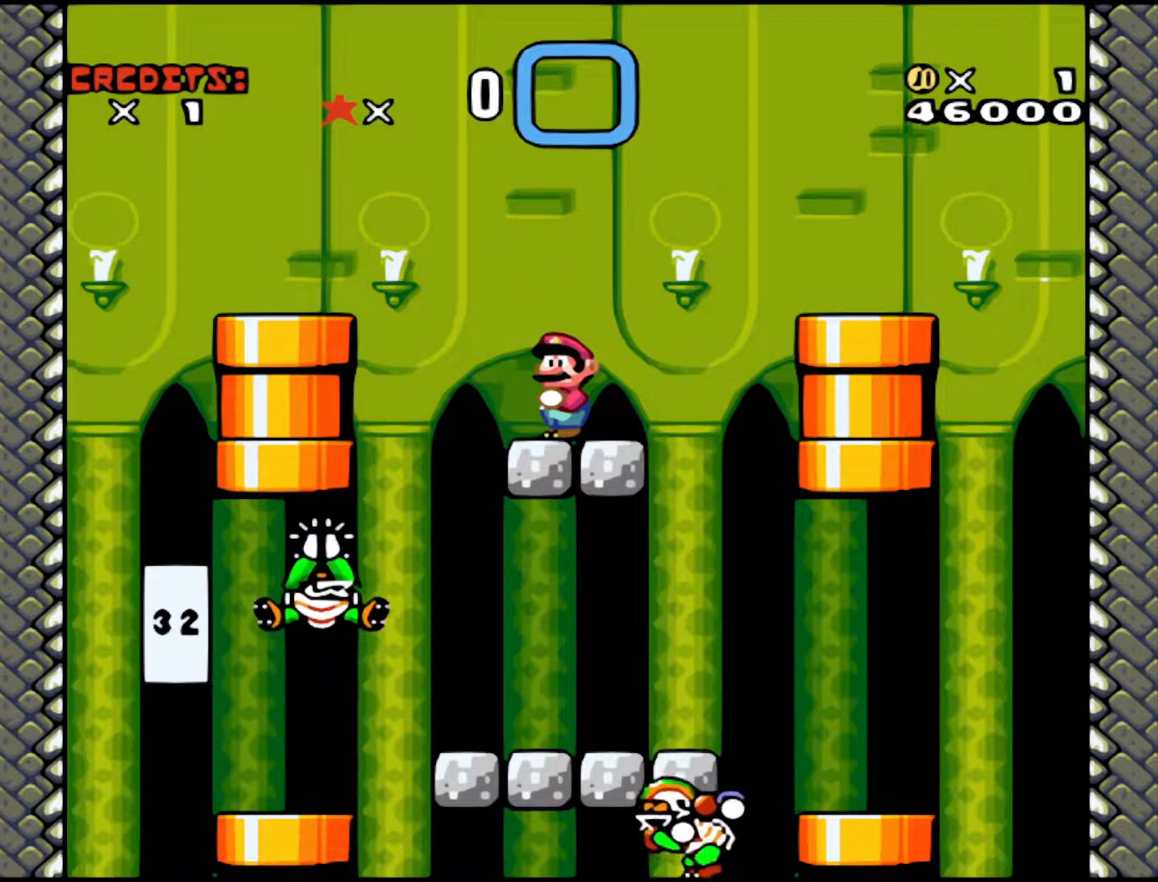
{"buttons": ["Y", "DPAD_LEFT"], "events": [[417, "Y", "down"], [483, "DPAD_LEFT", "down"]]}
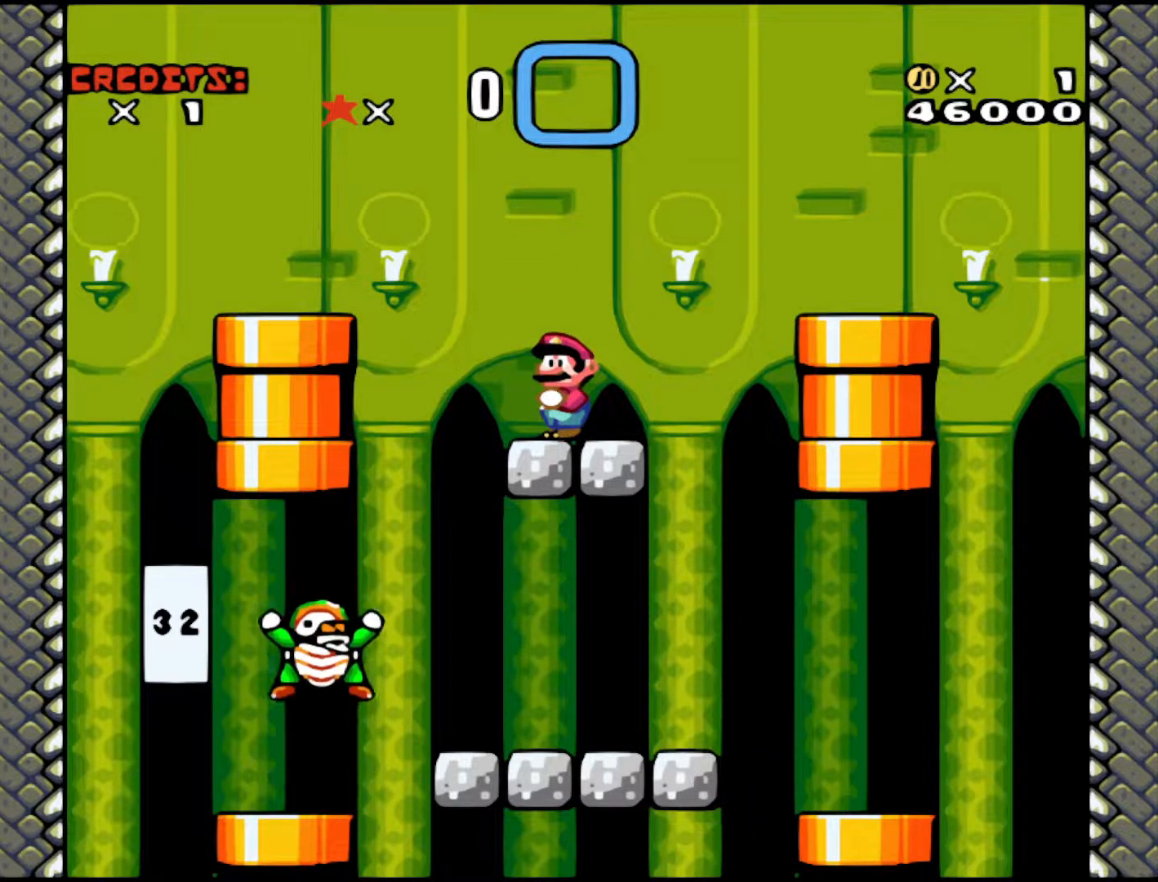
{"buttons": ["Y", "DPAD_LEFT"], "events": []}
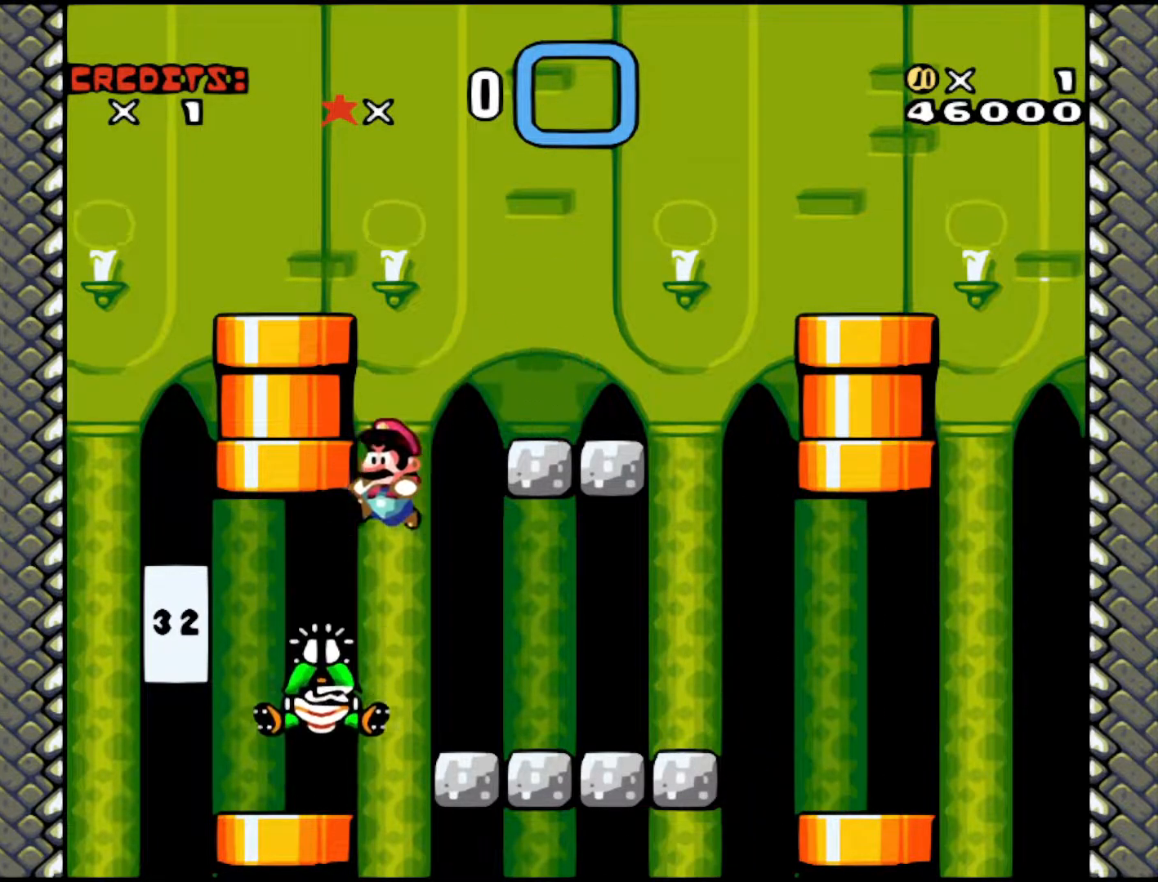
{"buttons": ["B", "Y", "DPAD_RIGHT"], "events": [[183, "B", "down"], [267, "DPAD_LEFT", "up"], [267, "DPAD_UP", "down"], [317, "DPAD_RIGHT", "down"], [367, "DPAD_UP", "up"]]}
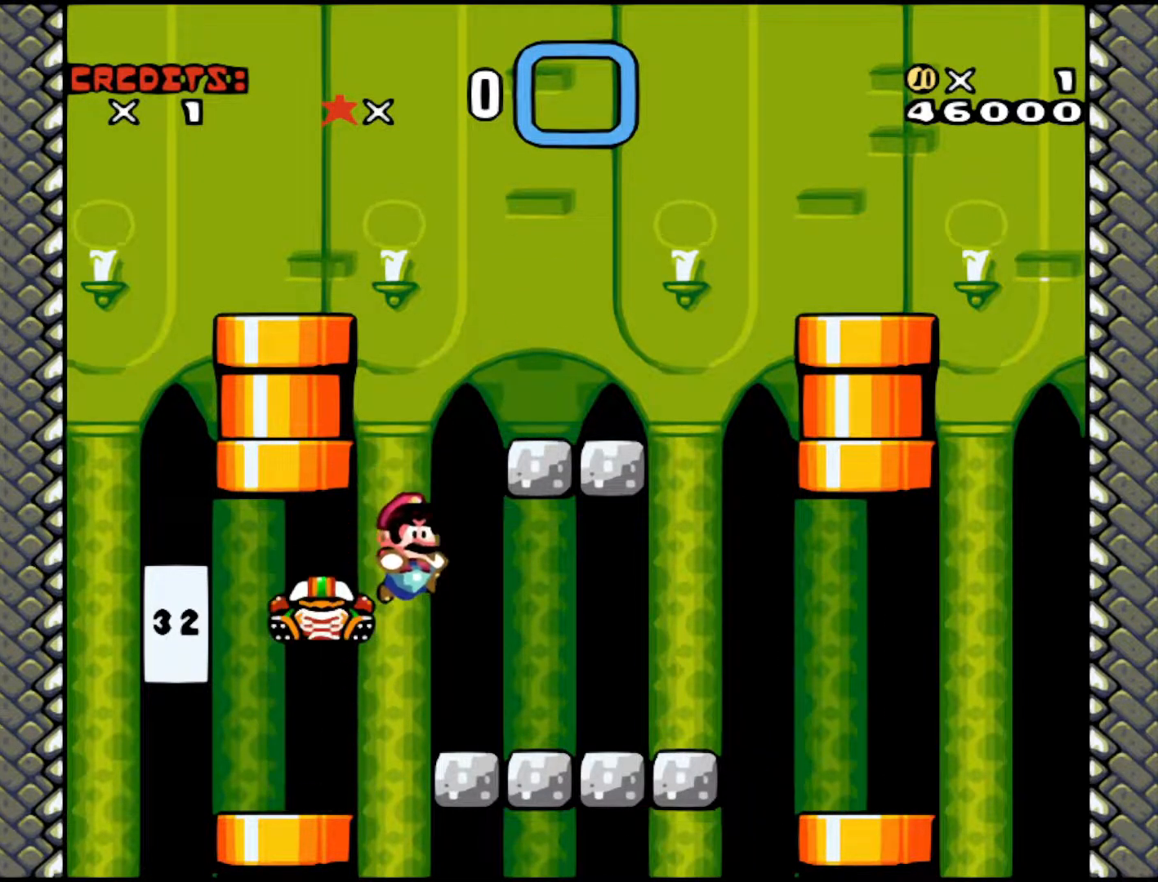
{"buttons": ["Y"], "events": [[67, "DPAD_RIGHT", "up"], [83, "DPAD_RIGHT", "down"], [217, "DPAD_RIGHT", "up"], [267, "DPAD_LEFT", "down"], [283, "B", "up"], [367, "DPAD_LEFT", "up"]]}
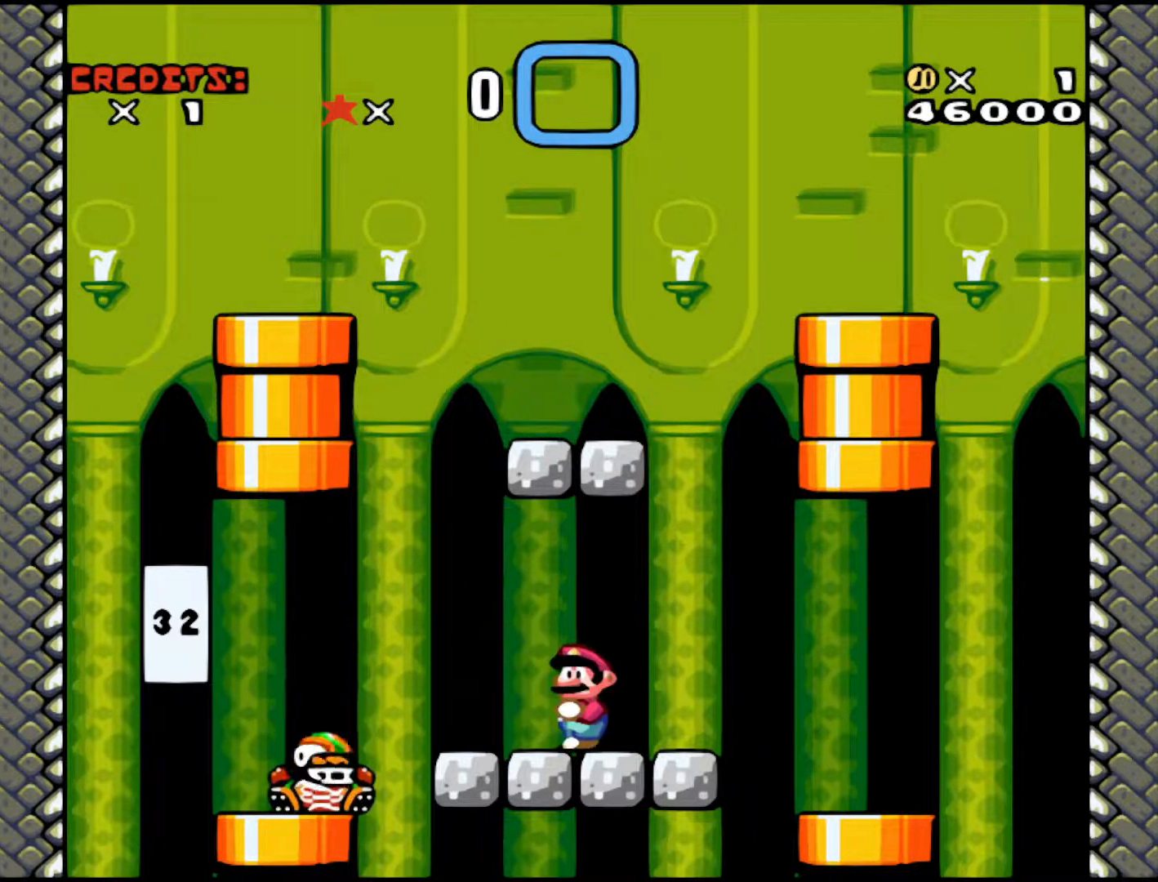
{"buttons": [], "events": [[17, "Y", "up"]]}
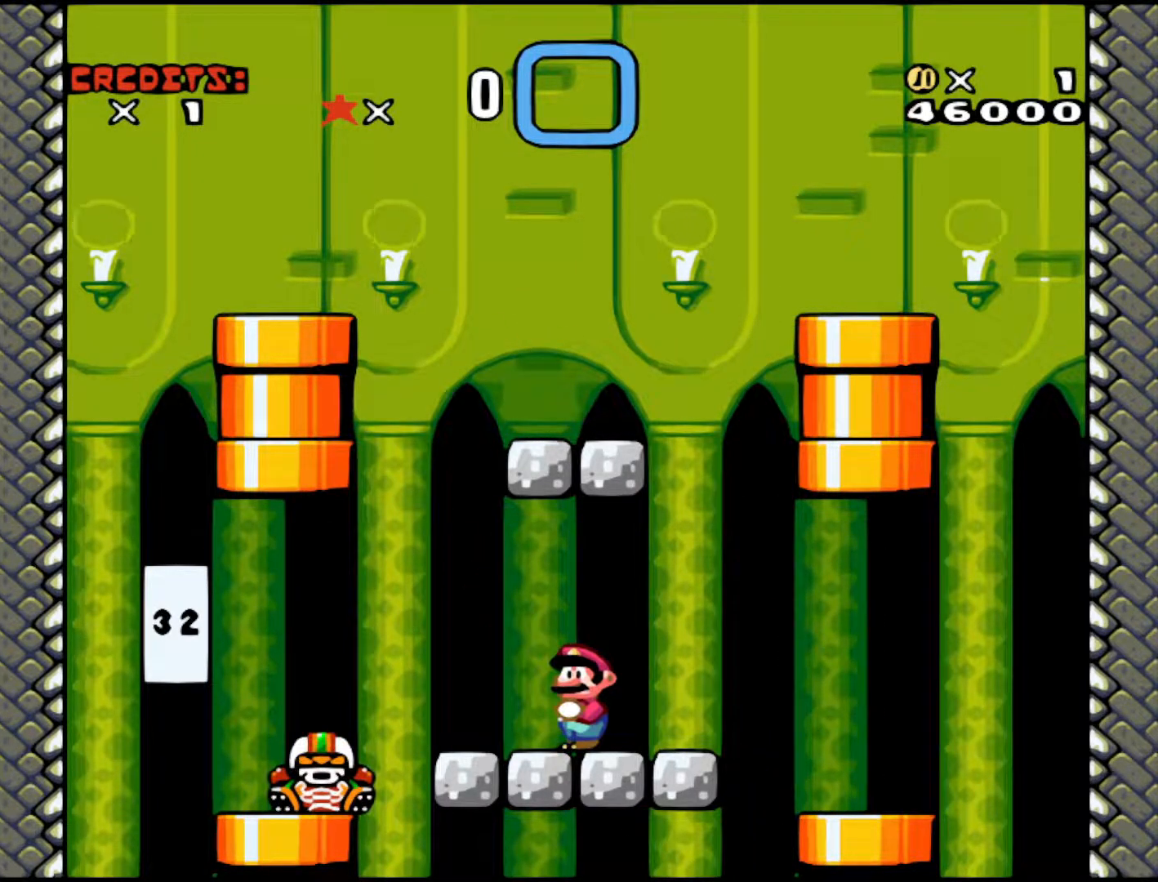
{"buttons": [], "events": []}
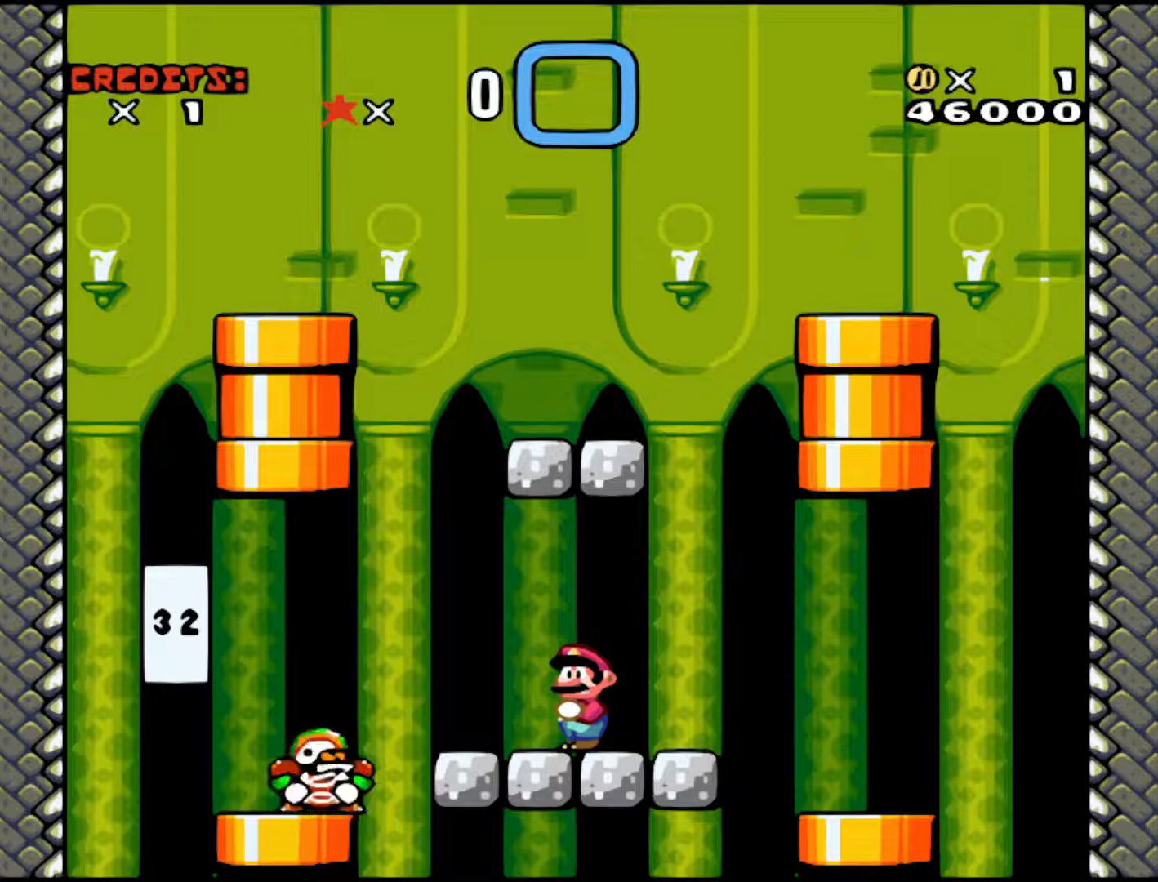
{"buttons": [], "events": []}
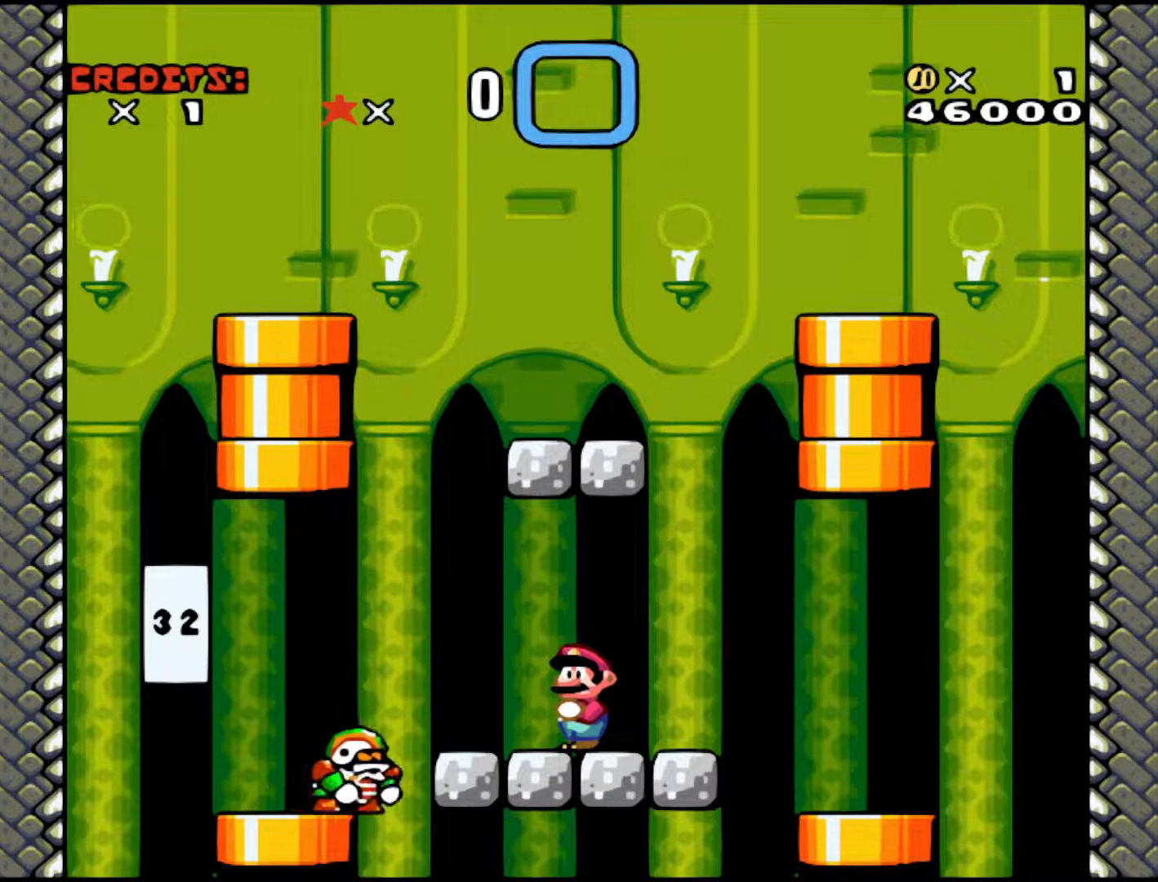
{"buttons": [], "events": []}
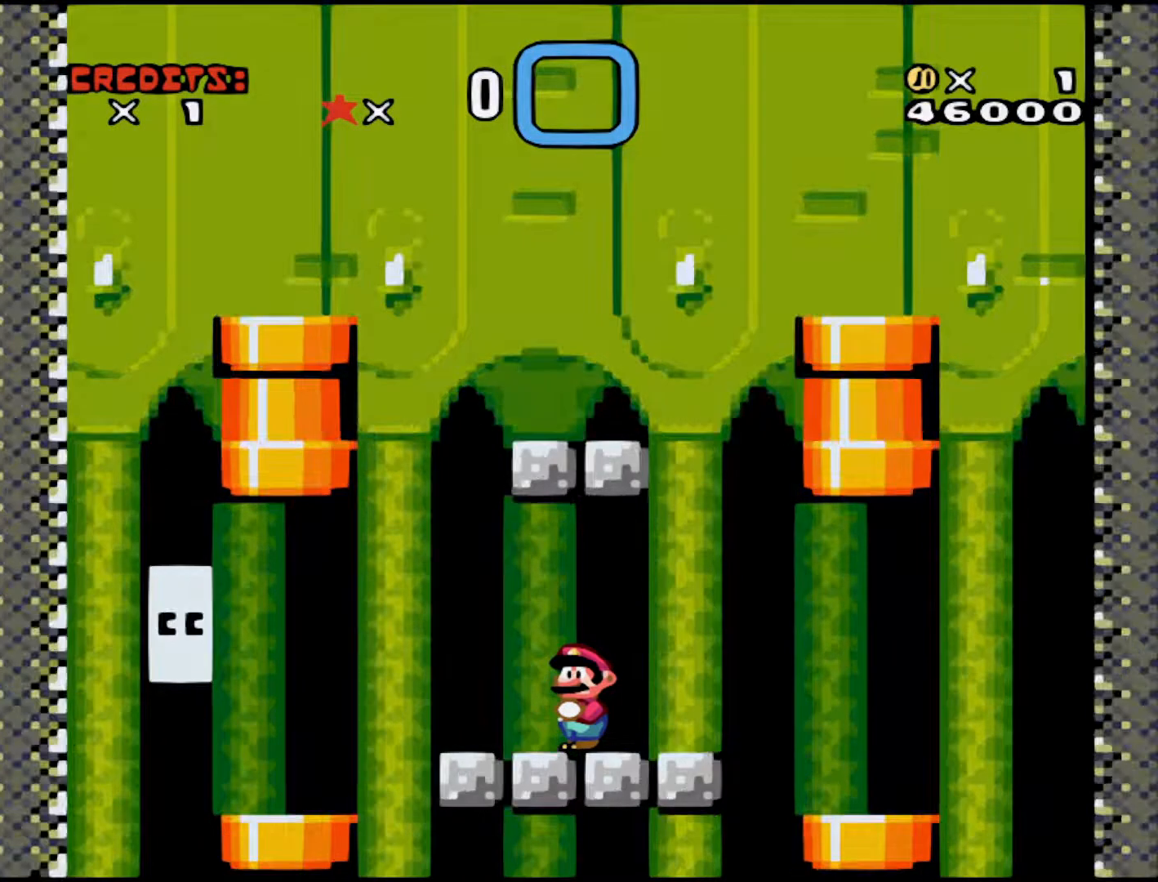
{"buttons": [], "events": []}
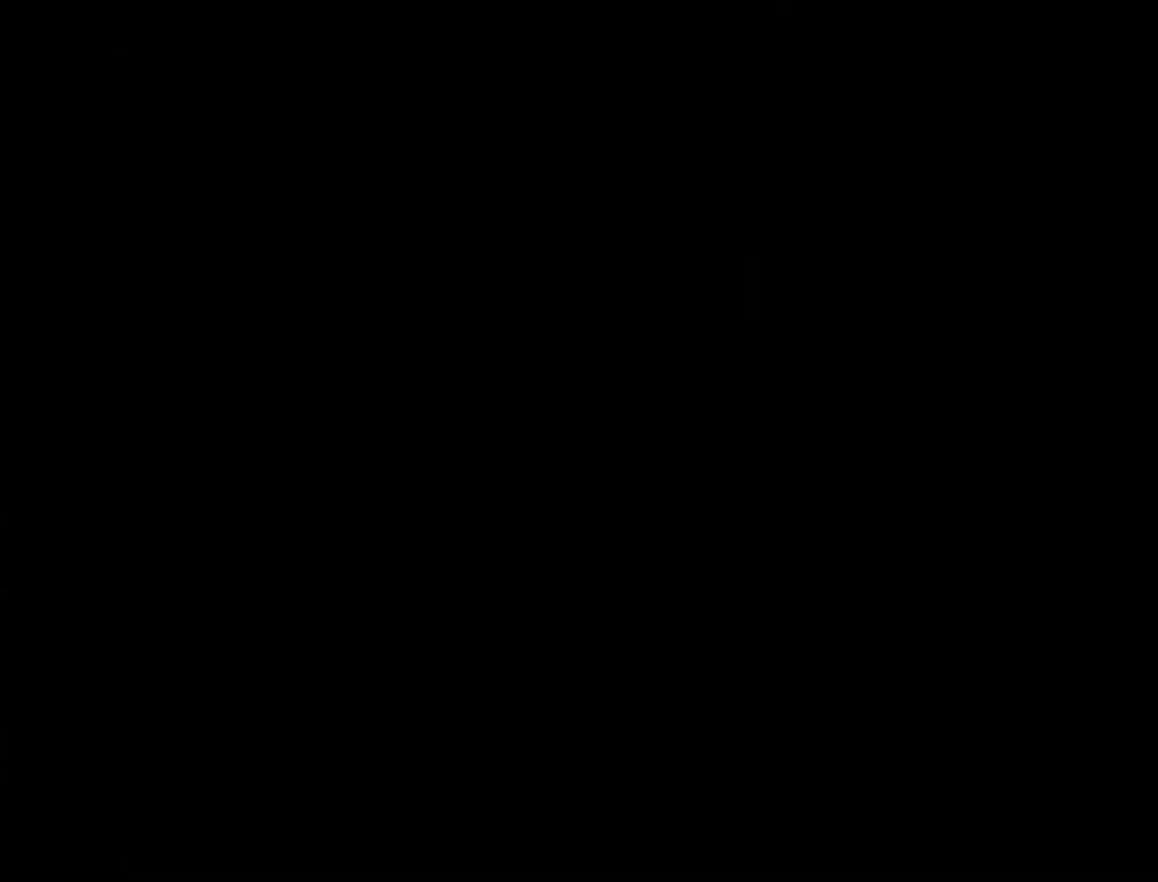
{"buttons": [], "events": []}
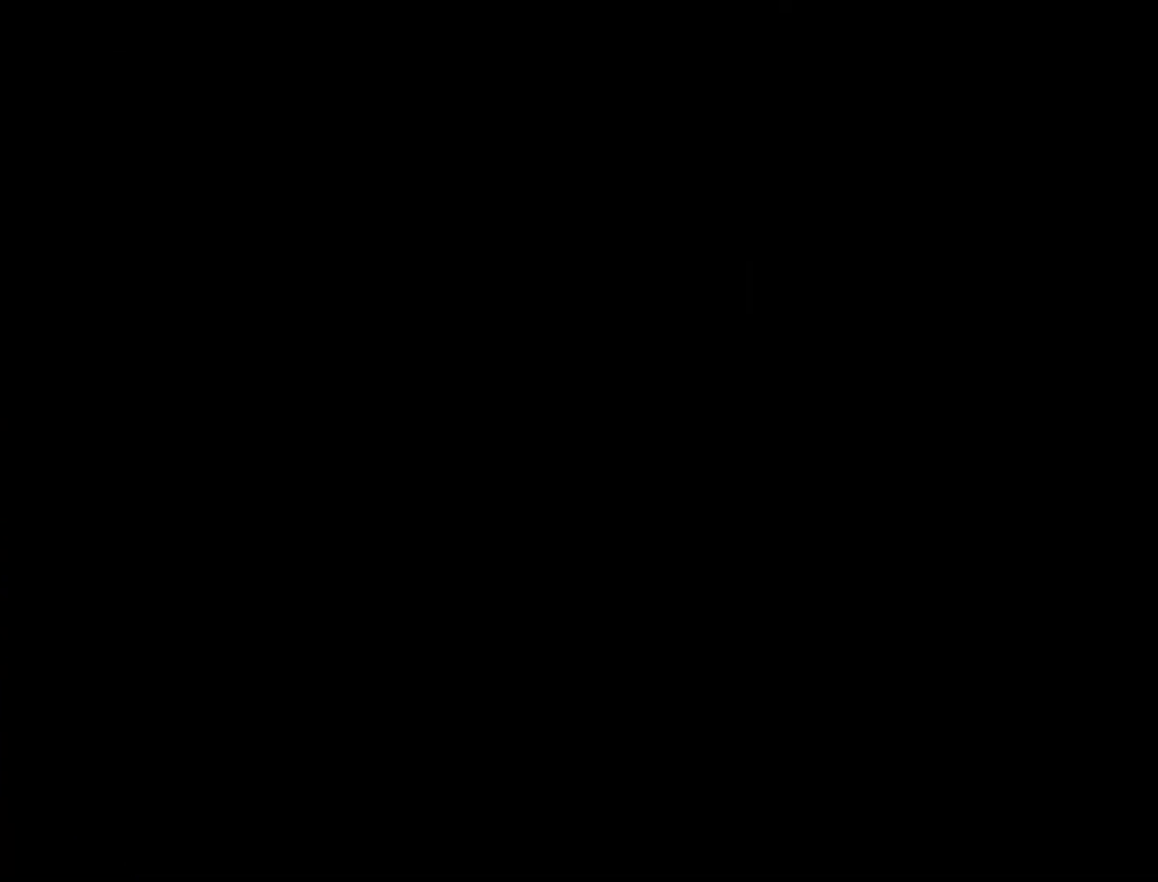
{"buttons": [], "events": []}
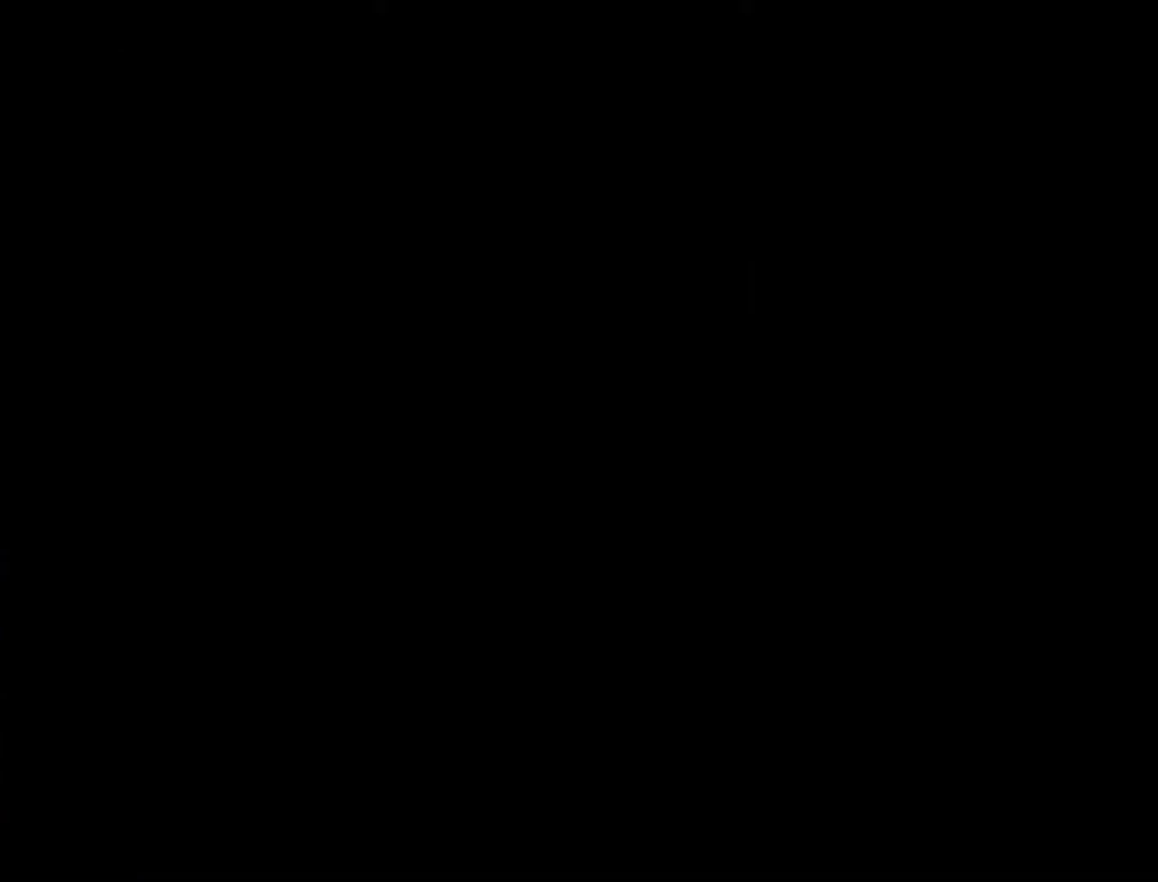
{"buttons": [], "events": []}
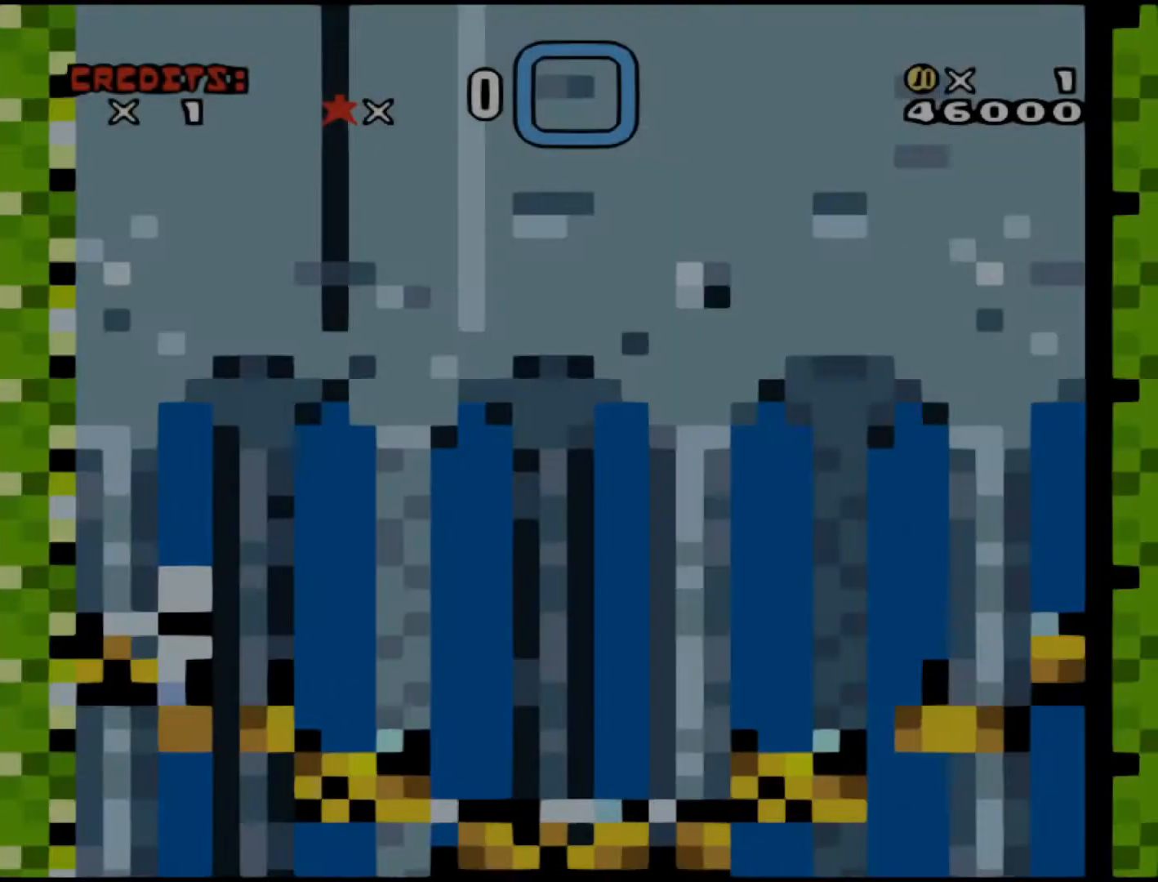
{"buttons": [], "events": []}
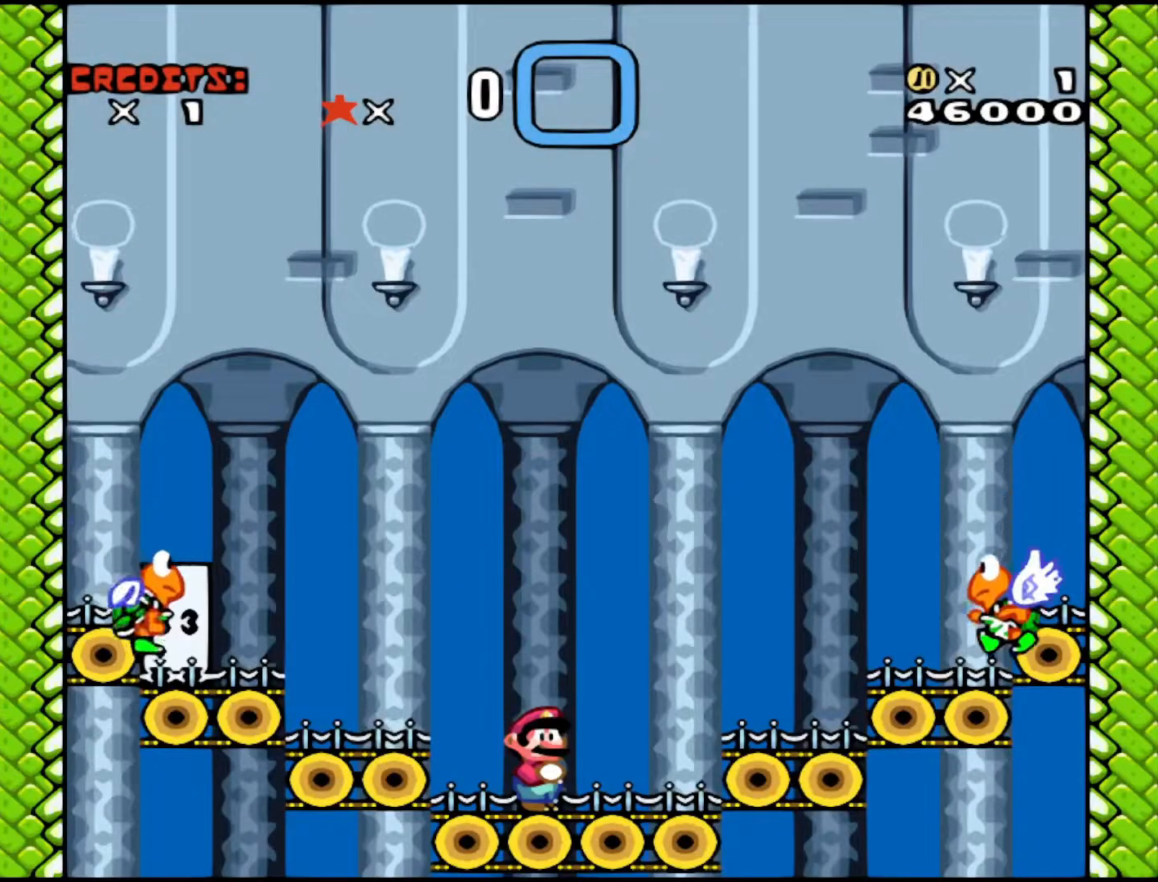
{"buttons": [], "events": []}
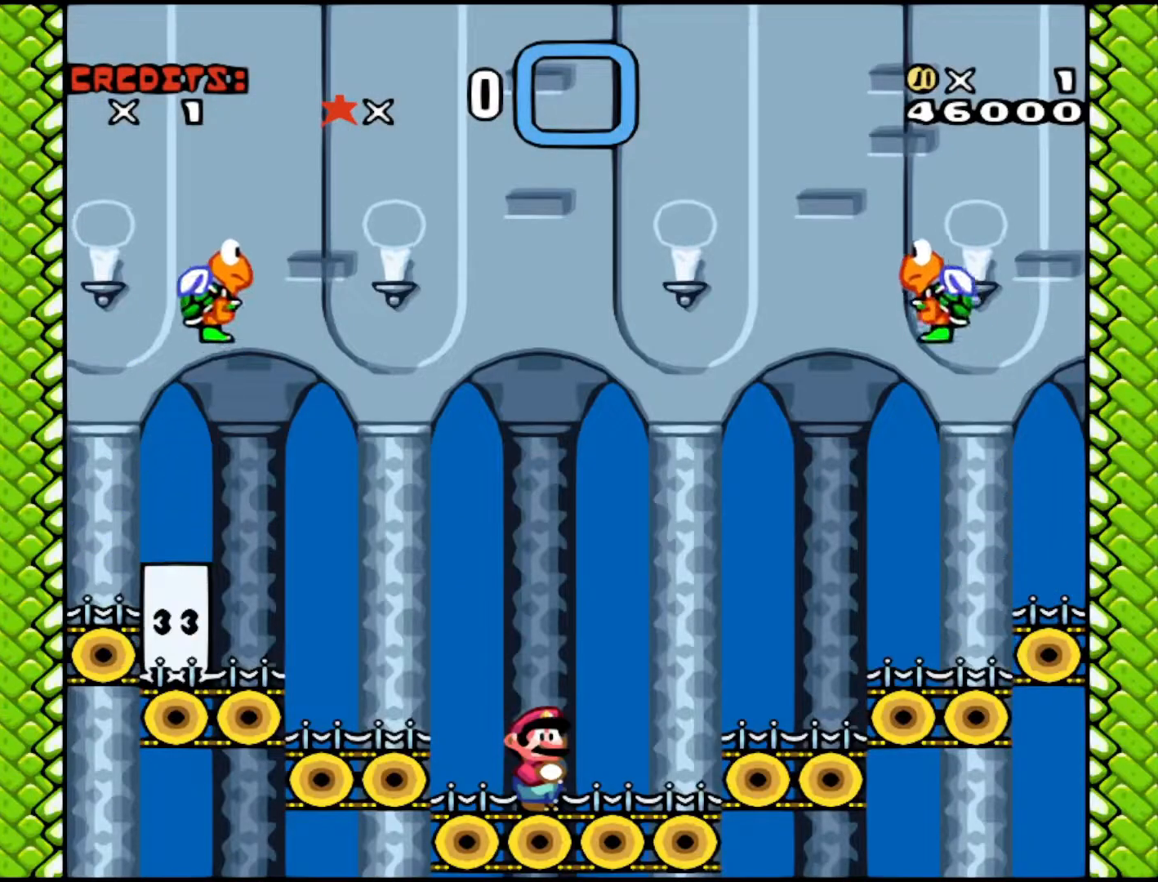
{"buttons": [], "events": []}
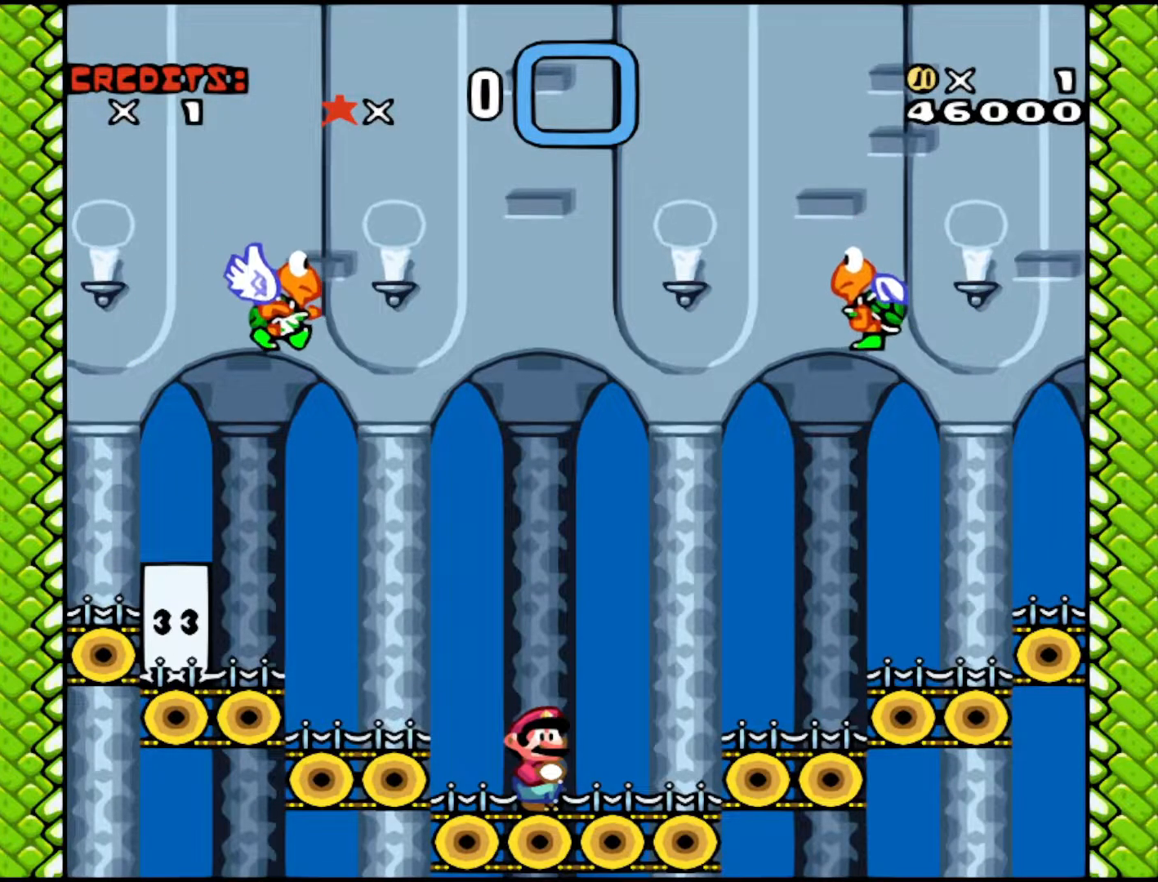
{"buttons": ["B", "Y", "DPAD_LEFT"], "events": [[67, "B", "down"], [67, "Y", "down"], [117, "DPAD_LEFT", "down"]]}
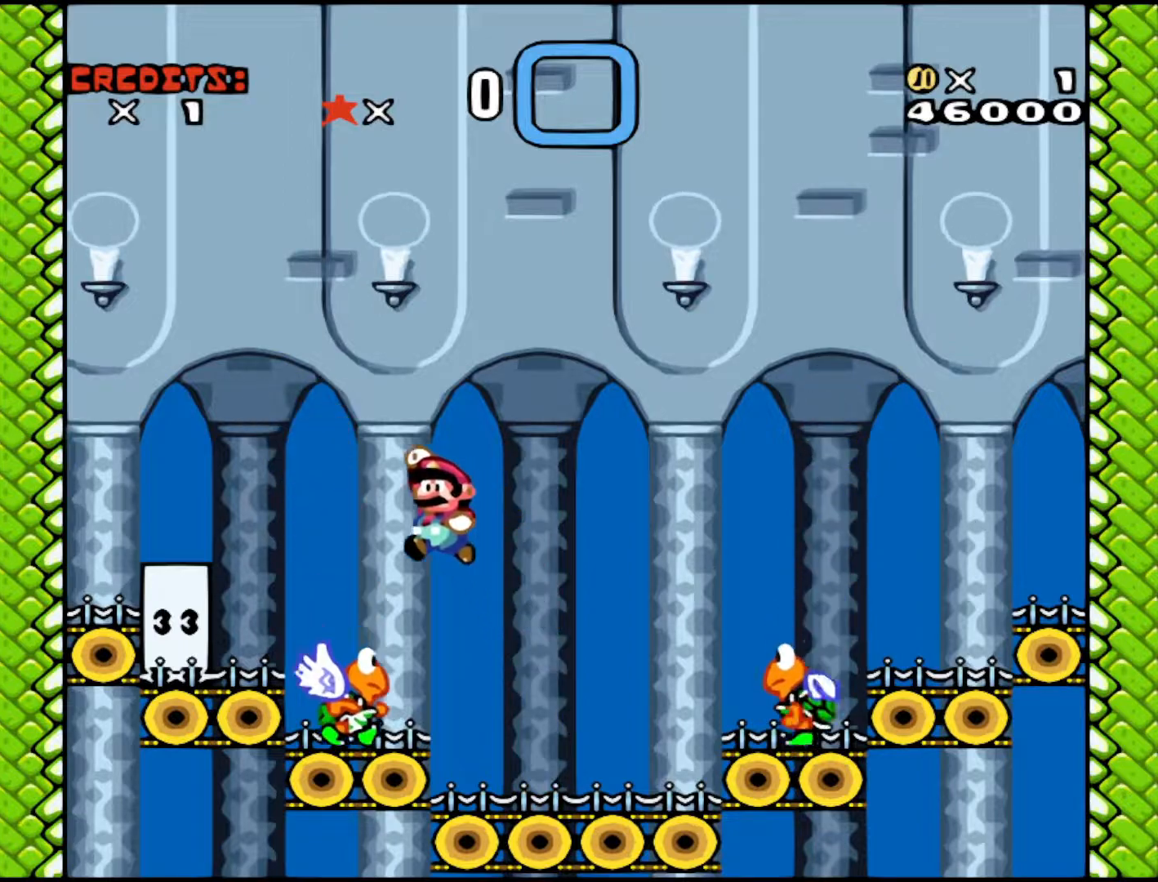
{"buttons": ["B", "Y", "DPAD_LEFT"], "events": []}
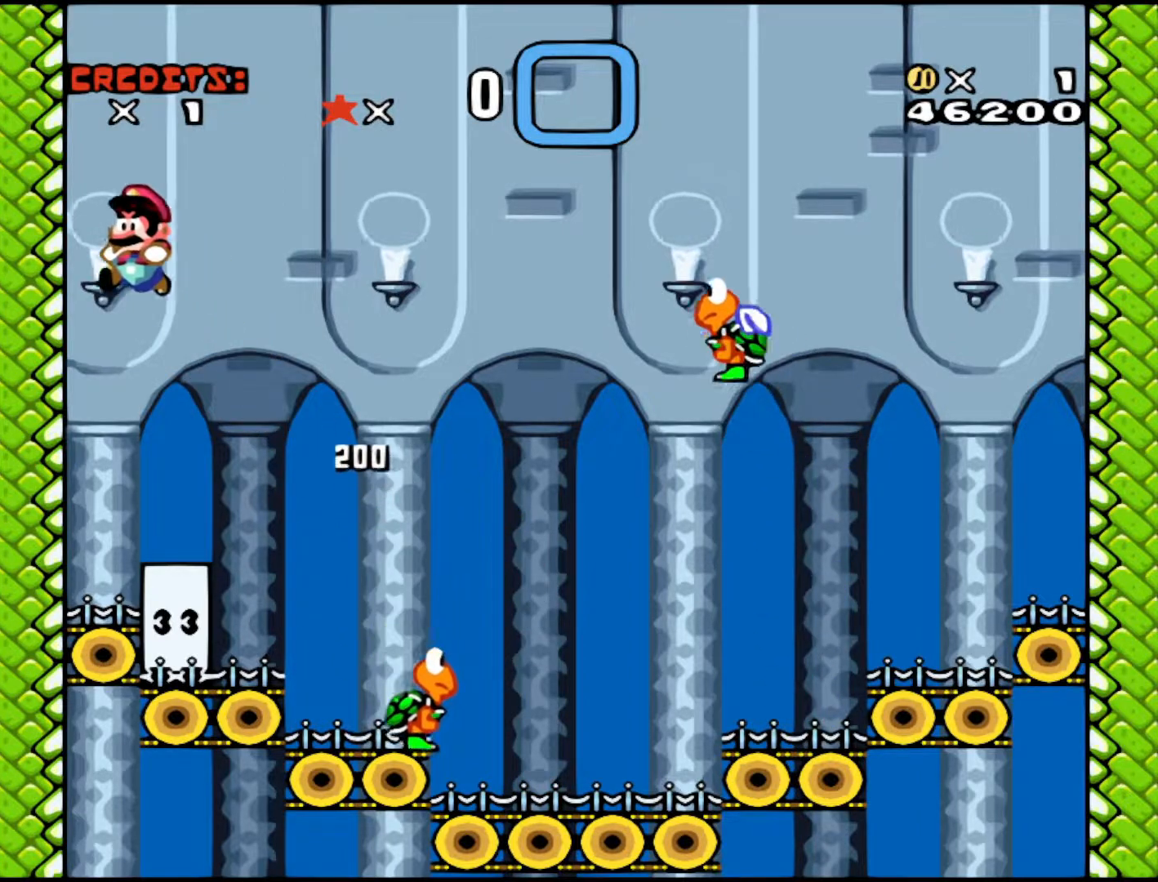
{"buttons": [], "events": [[67, "DPAD_LEFT", "up"], [83, "B", "up"], [117, "Y", "up"], [133, "DPAD_RIGHT", "down"], [267, "DPAD_RIGHT", "up"]]}
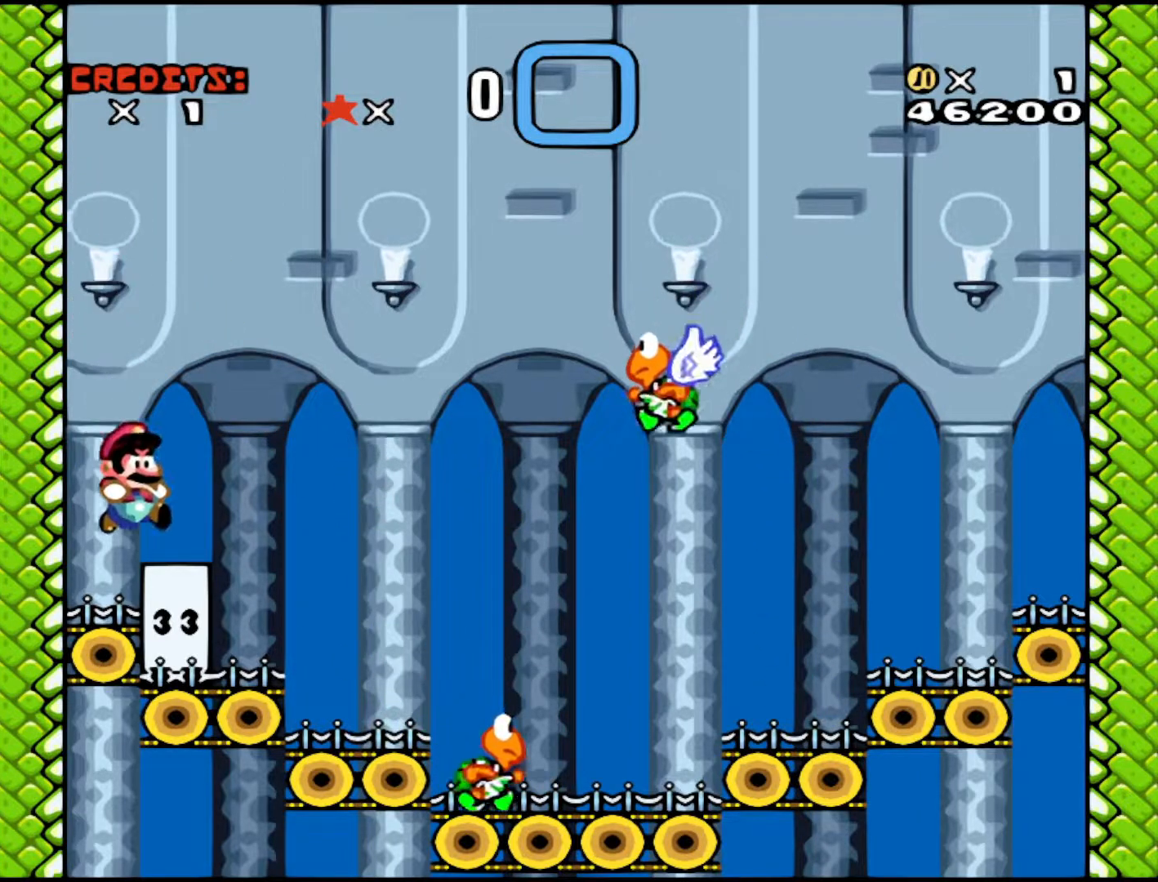
{"buttons": [], "events": []}
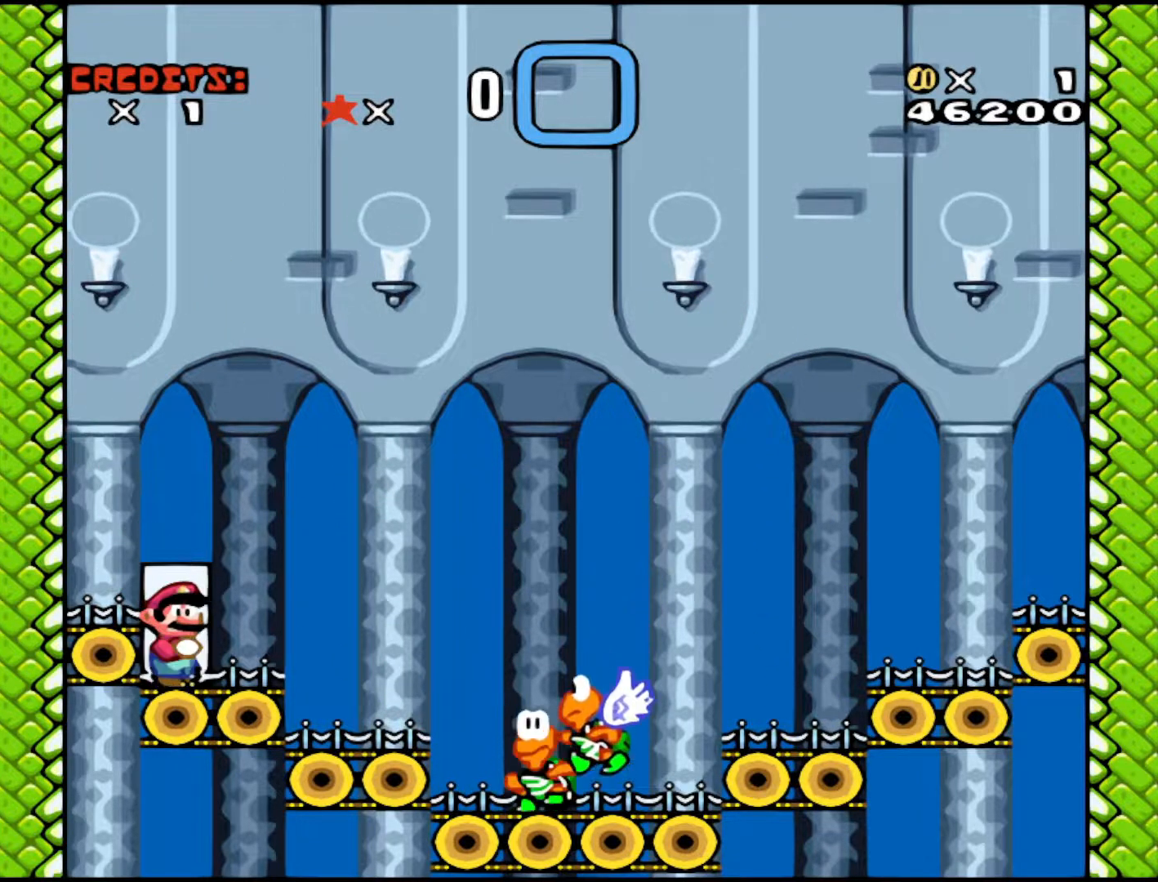
{"buttons": ["DPAD_LEFT"], "events": [[333, "B", "down"], [367, "DPAD_LEFT", "down"], [417, "B", "up"]]}
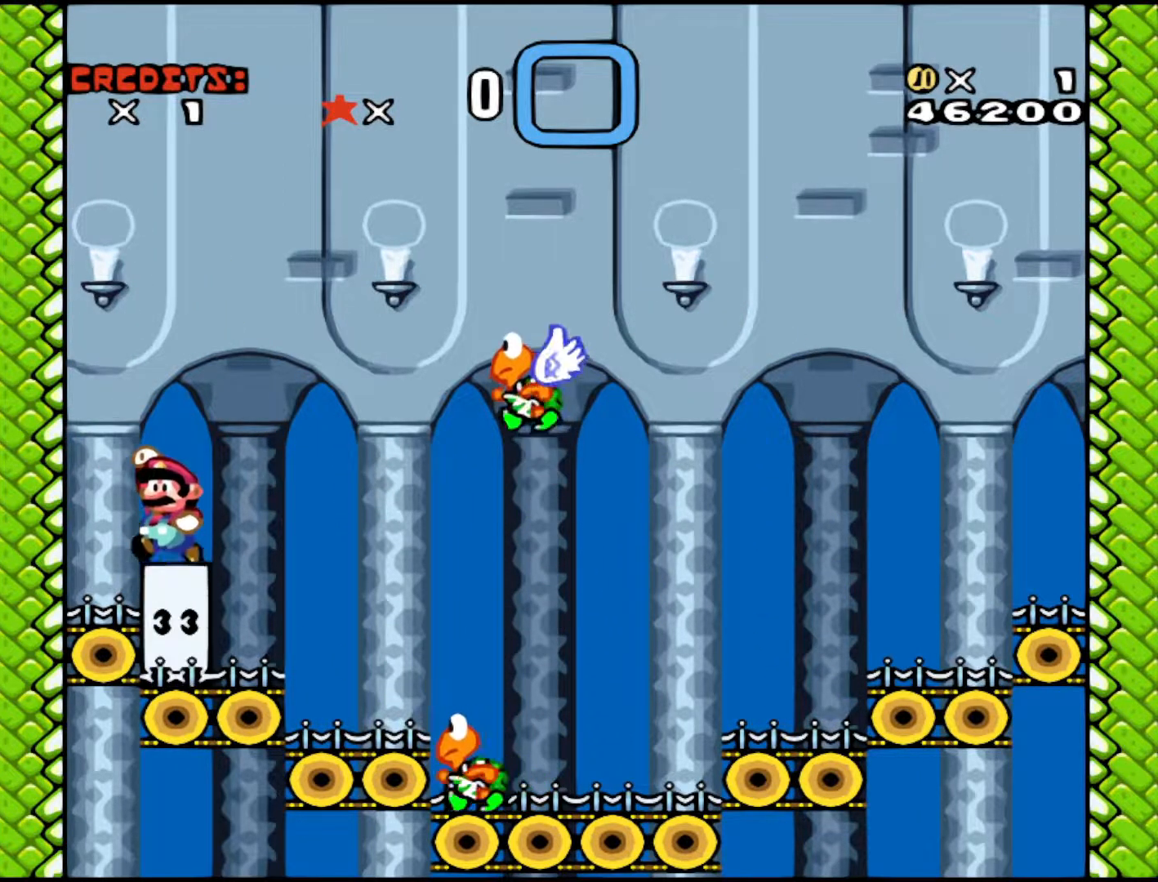
{"buttons": [], "events": [[83, "DPAD_LEFT", "up"], [183, "DPAD_RIGHT", "down"], [217, "DPAD_RIGHT", "up"]]}
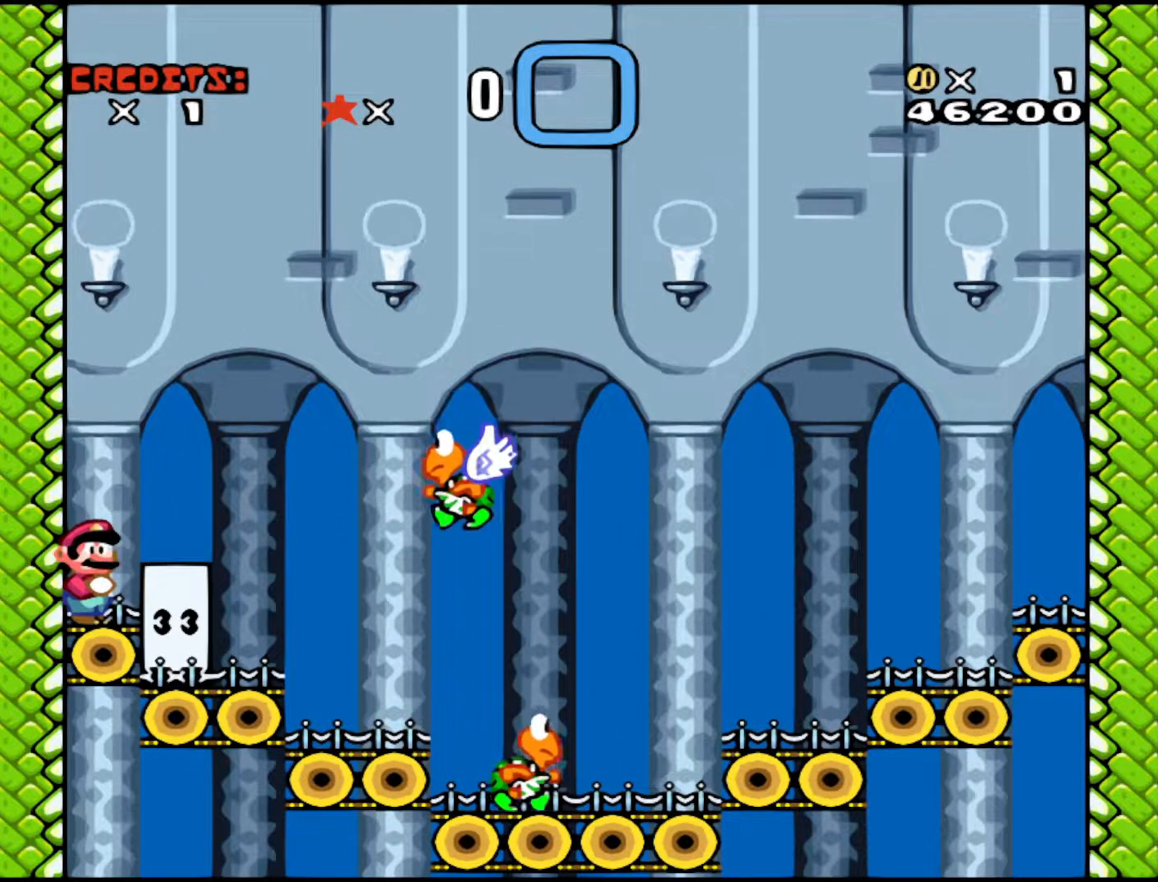
{"buttons": [], "events": []}